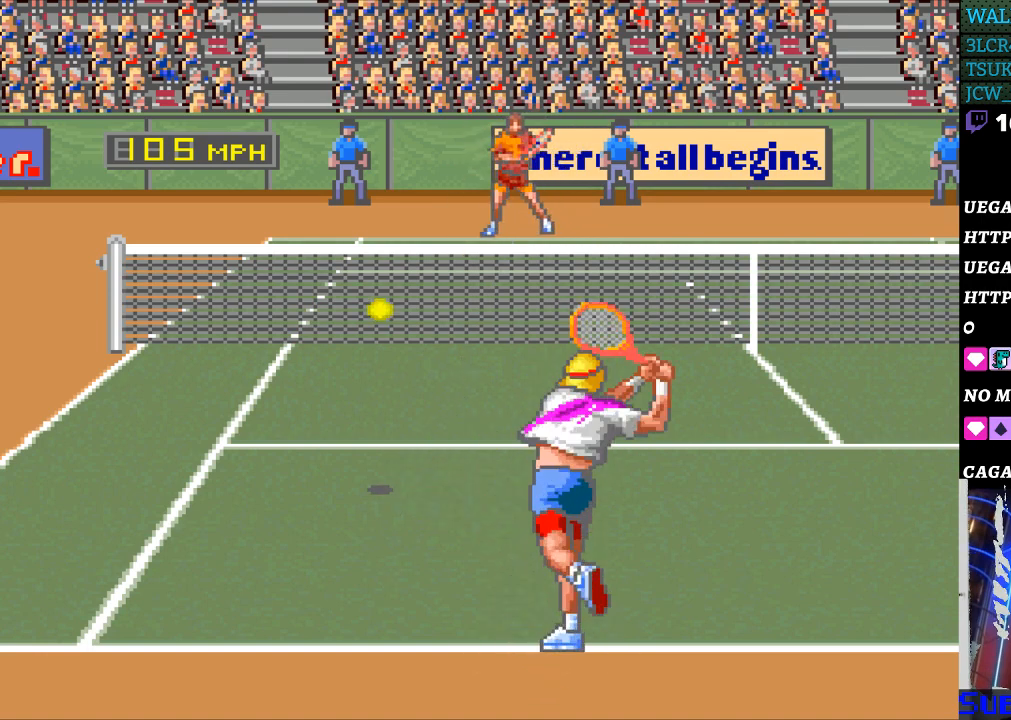
Gameplay with a controller (Nintendo layout); each line is a JSON object with the inputs held at the frame after it. "events" lists button and stick changes between this image and that frame as [ms after this image, input, new state], when the widget could be followed in between. Not read: L3 R3.
{"buttons": [], "events": []}
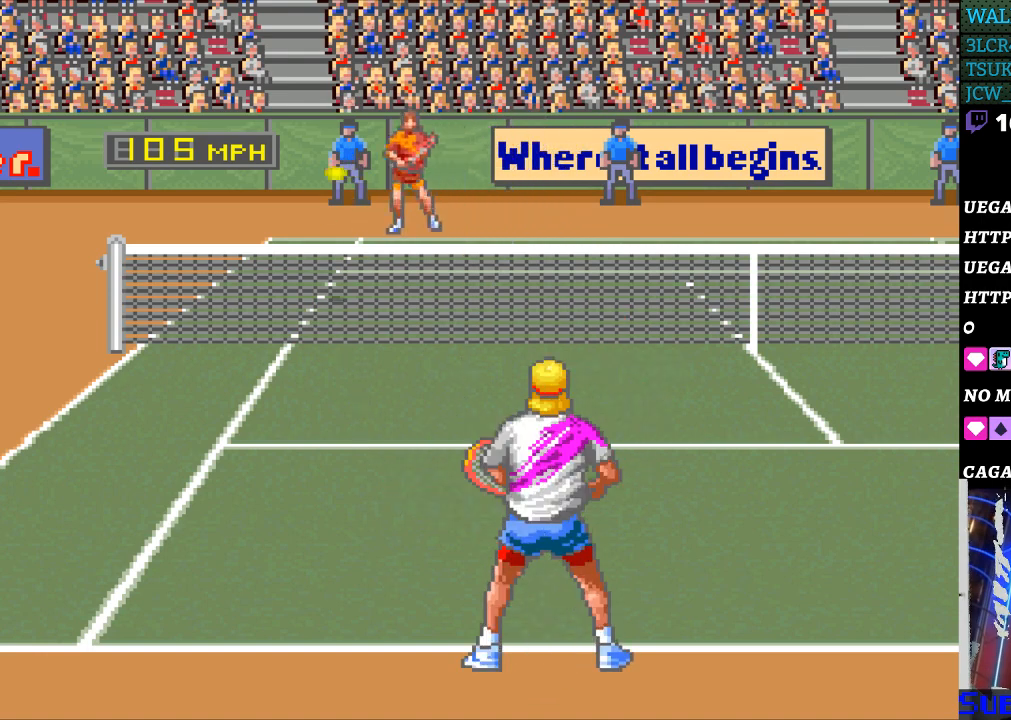
{"buttons": [], "events": []}
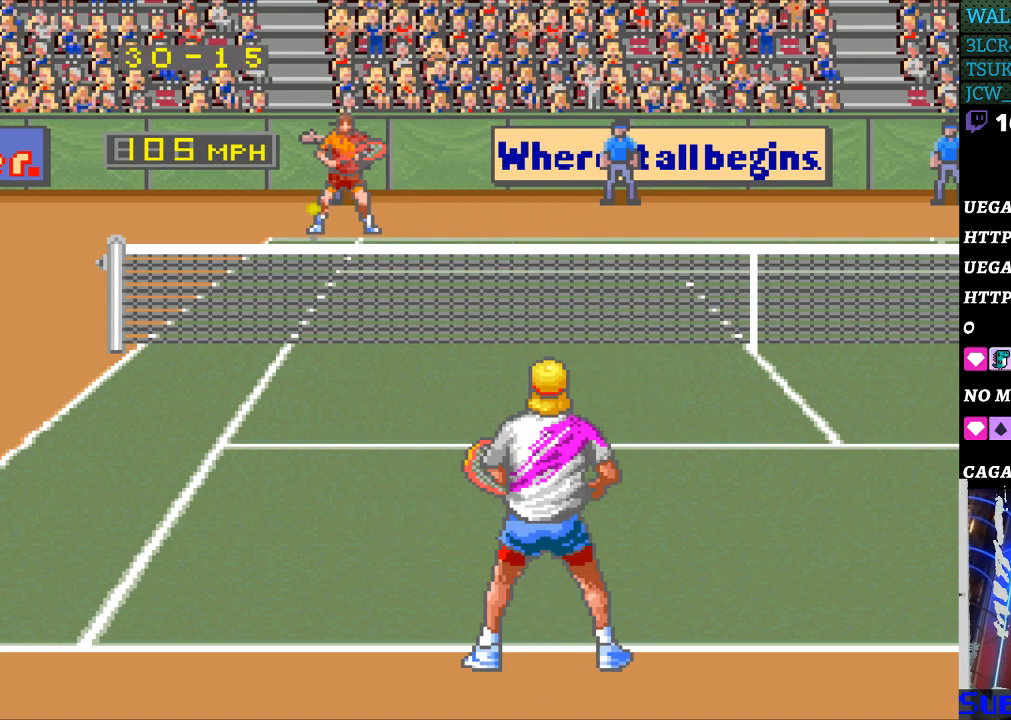
{"buttons": [], "events": []}
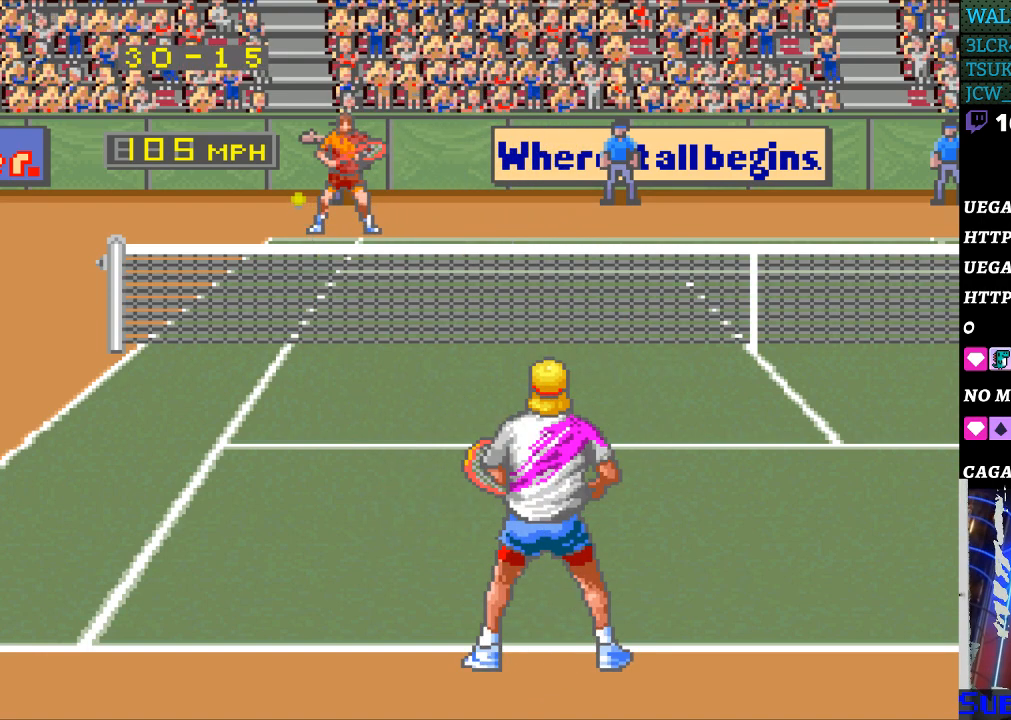
{"buttons": [], "events": []}
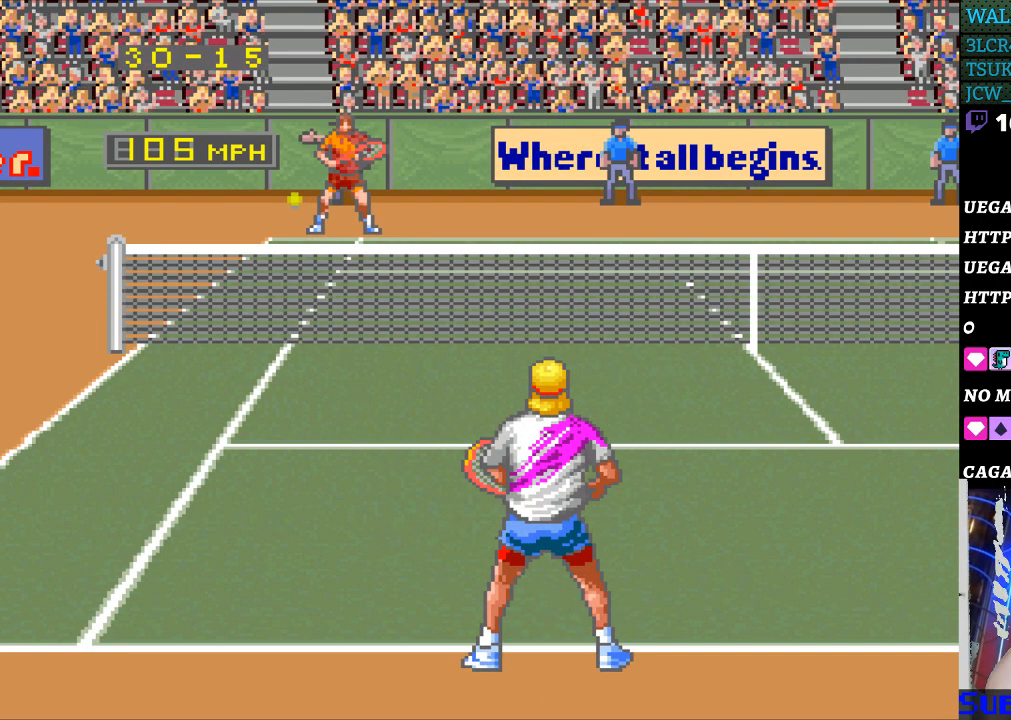
{"buttons": [], "events": []}
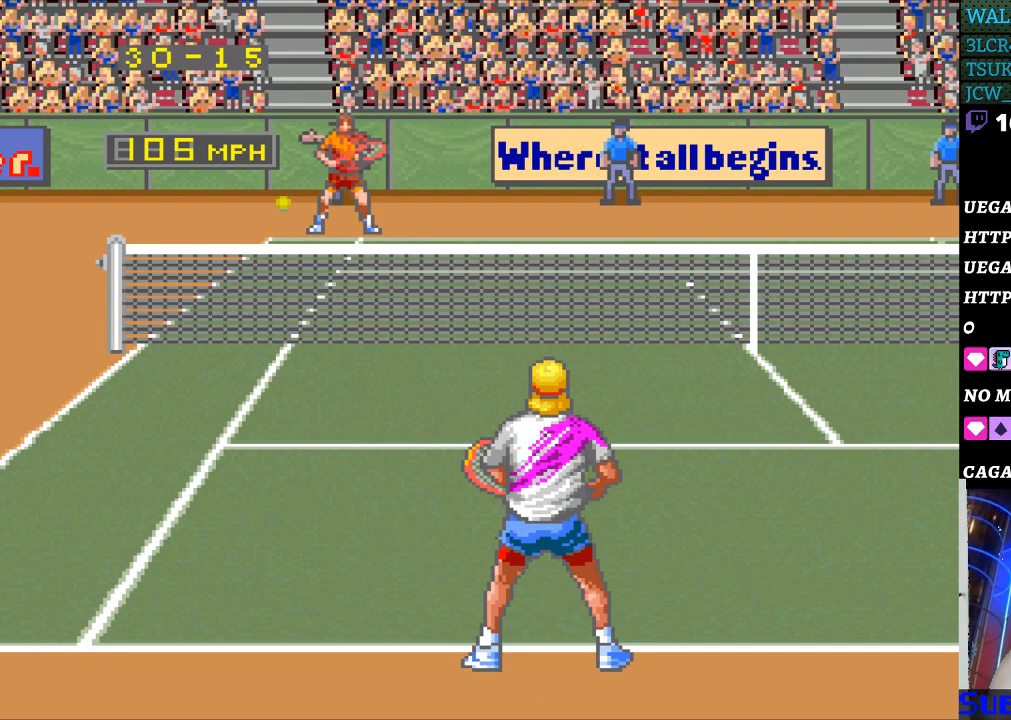
{"buttons": [], "events": []}
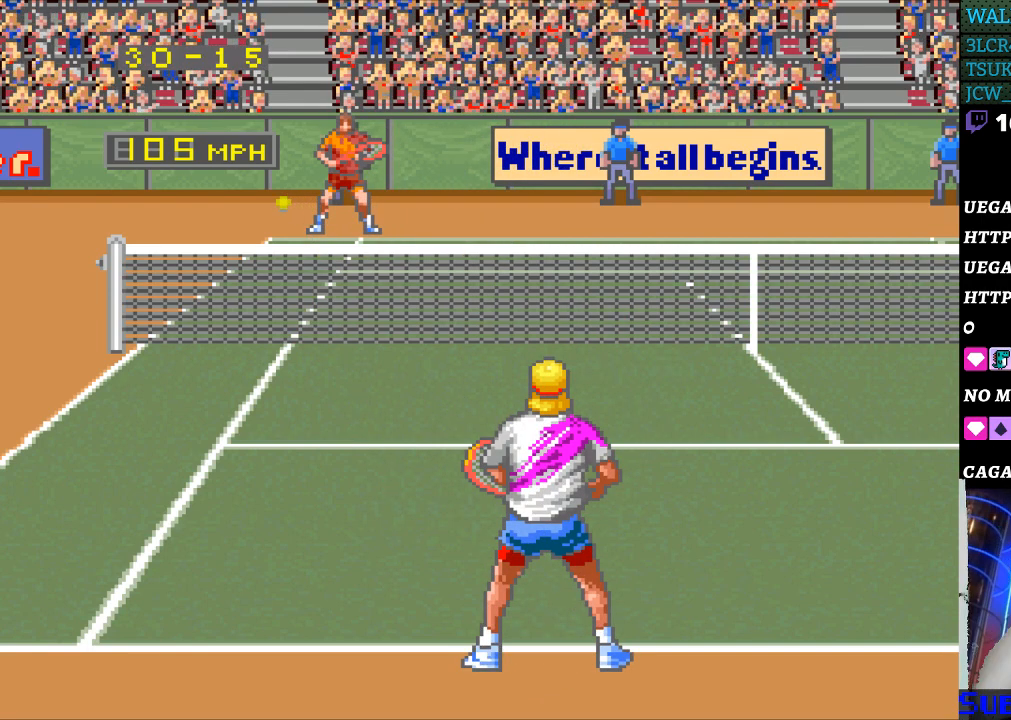
{"buttons": [], "events": []}
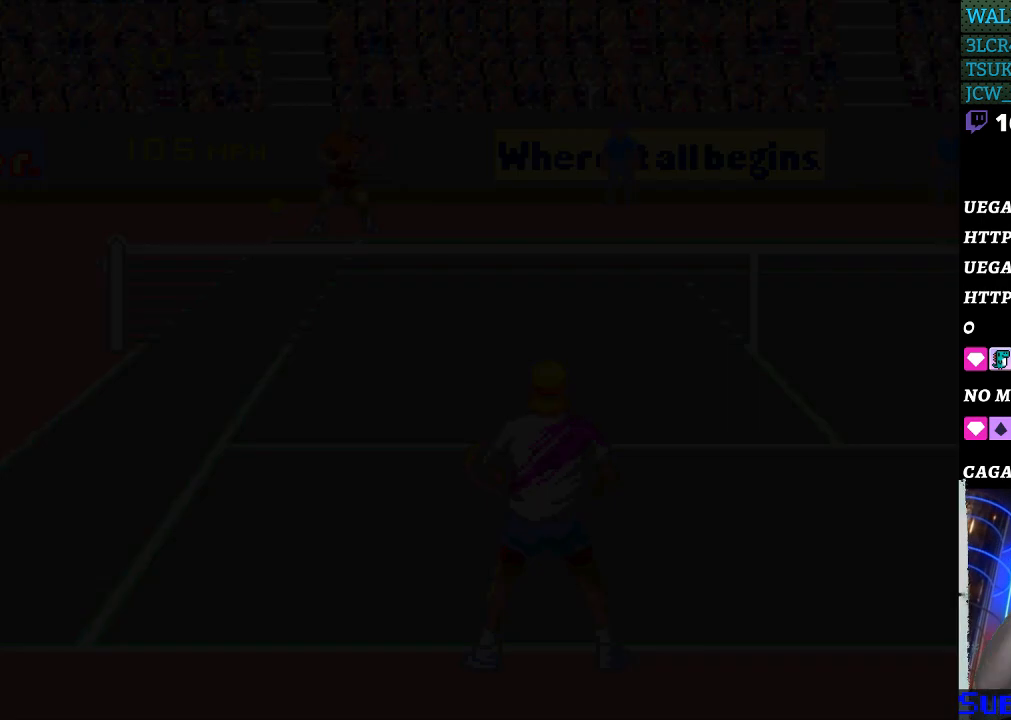
{"buttons": [], "events": []}
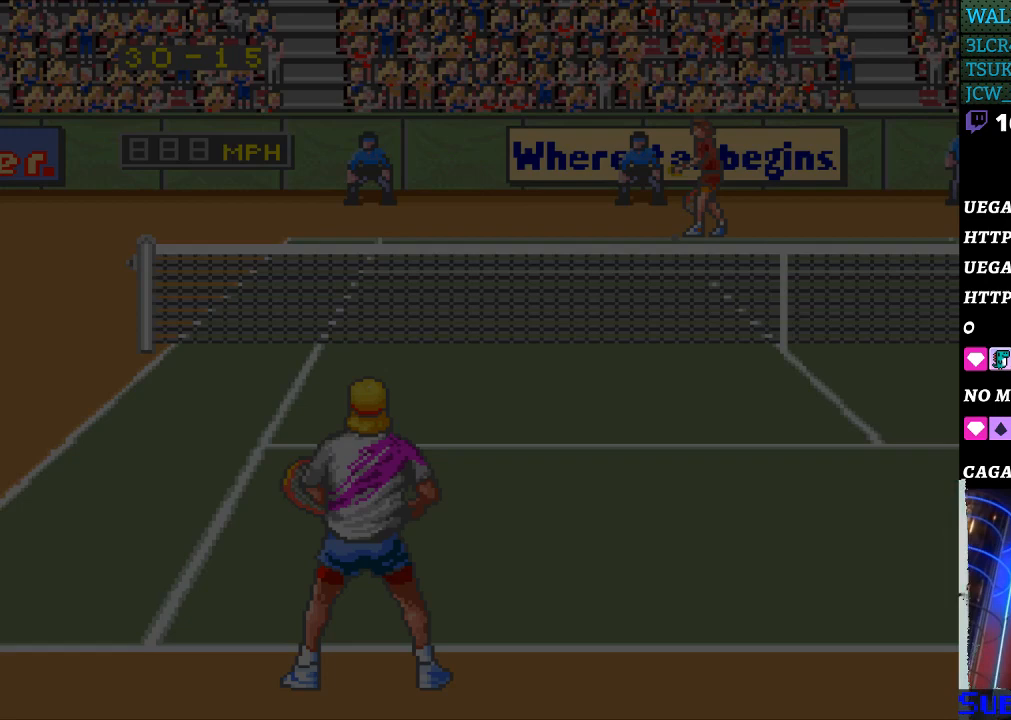
{"buttons": [], "events": []}
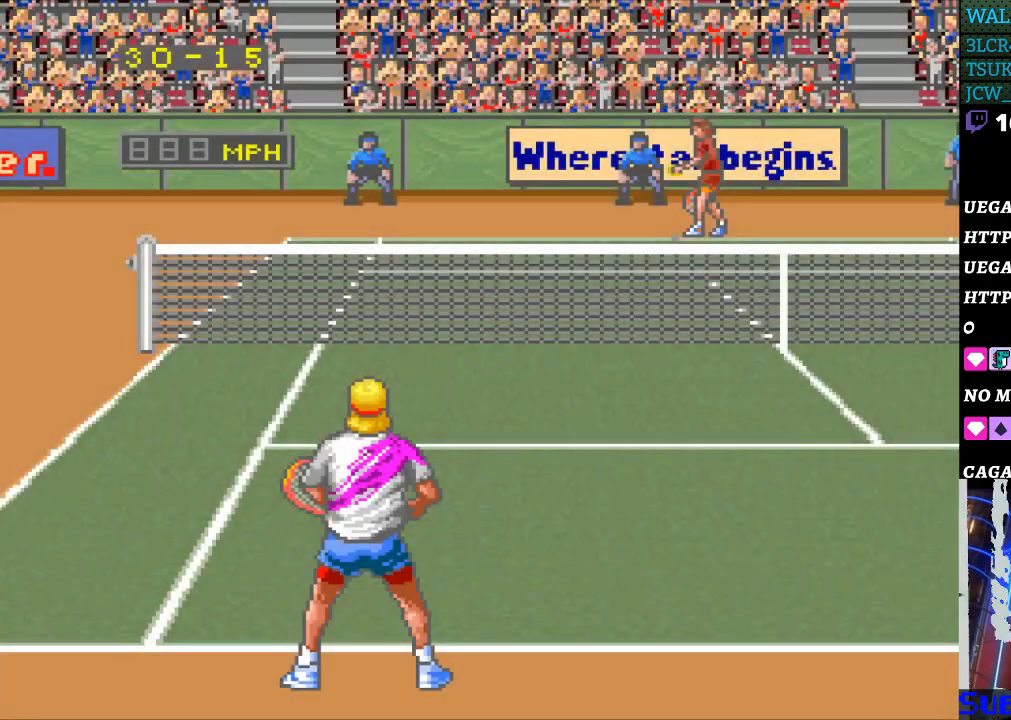
{"buttons": [], "events": [[67, "DPAD_RIGHT", "down"], [267, "DPAD_RIGHT", "up"]]}
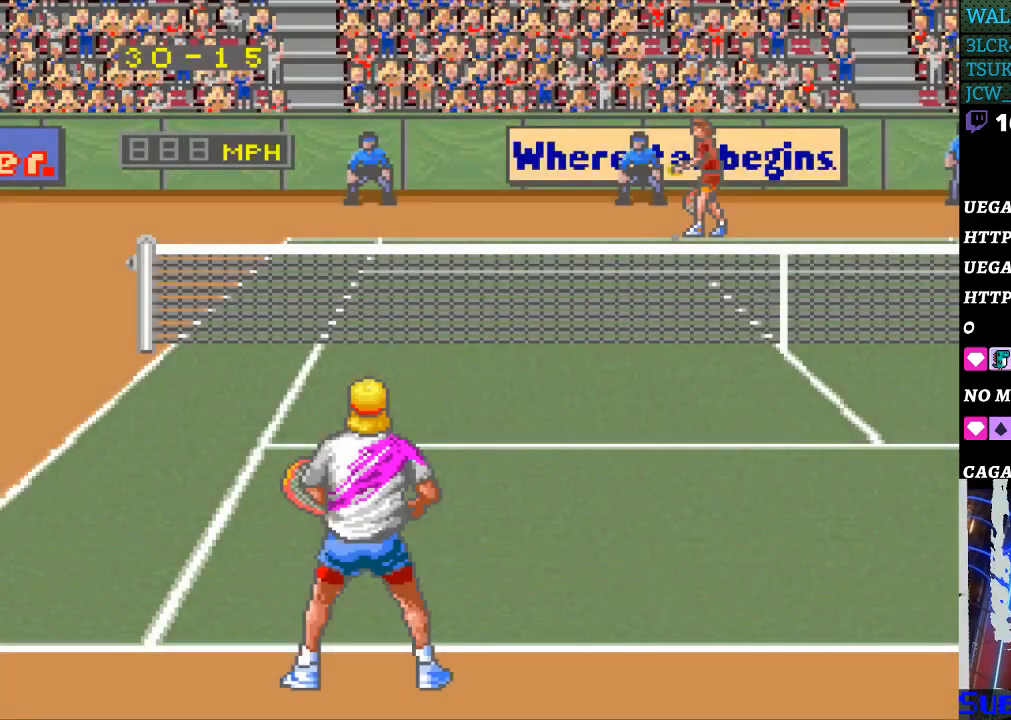
{"buttons": ["DPAD_RIGHT"], "events": [[267, "DPAD_RIGHT", "down"]]}
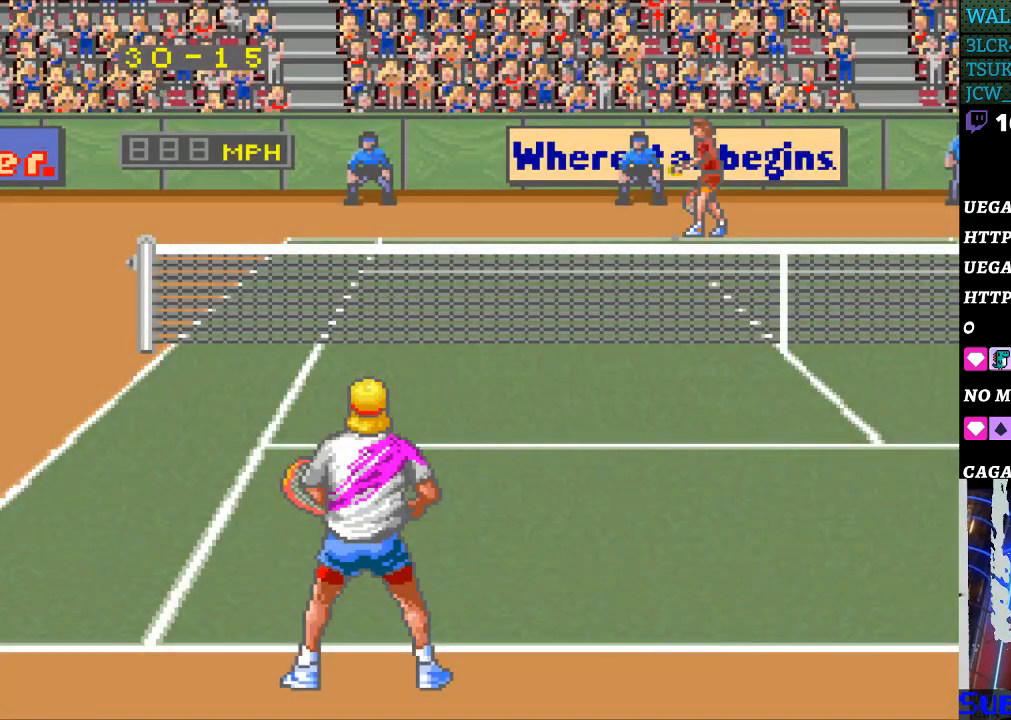
{"buttons": [], "events": [[33, "DPAD_RIGHT", "up"], [233, "DPAD_RIGHT", "down"], [433, "DPAD_RIGHT", "up"]]}
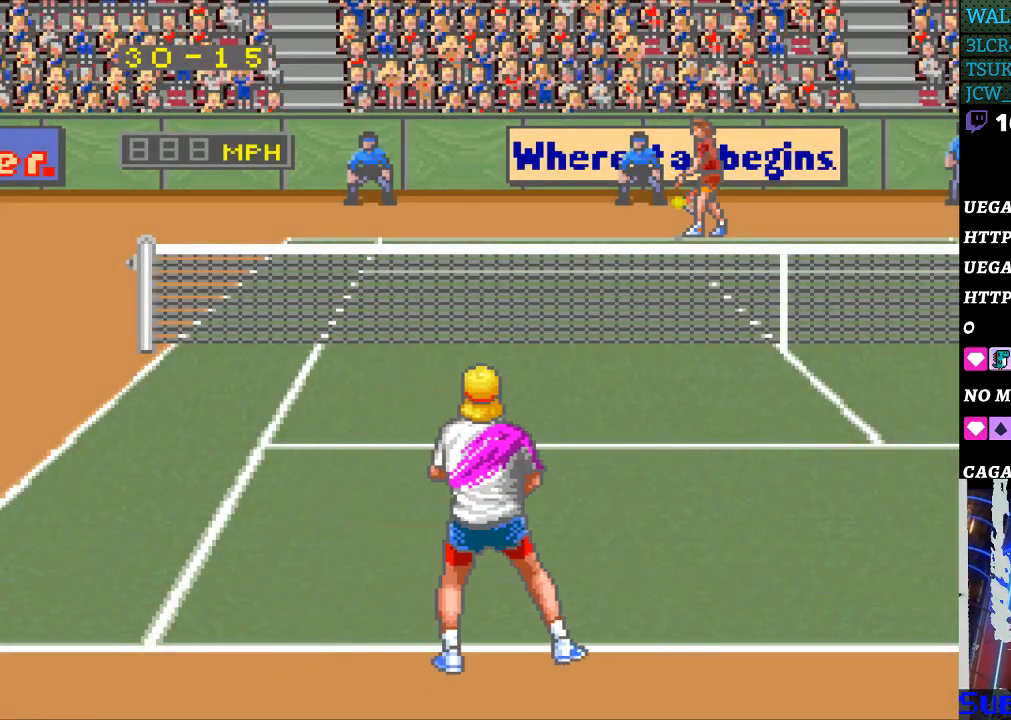
{"buttons": [], "events": []}
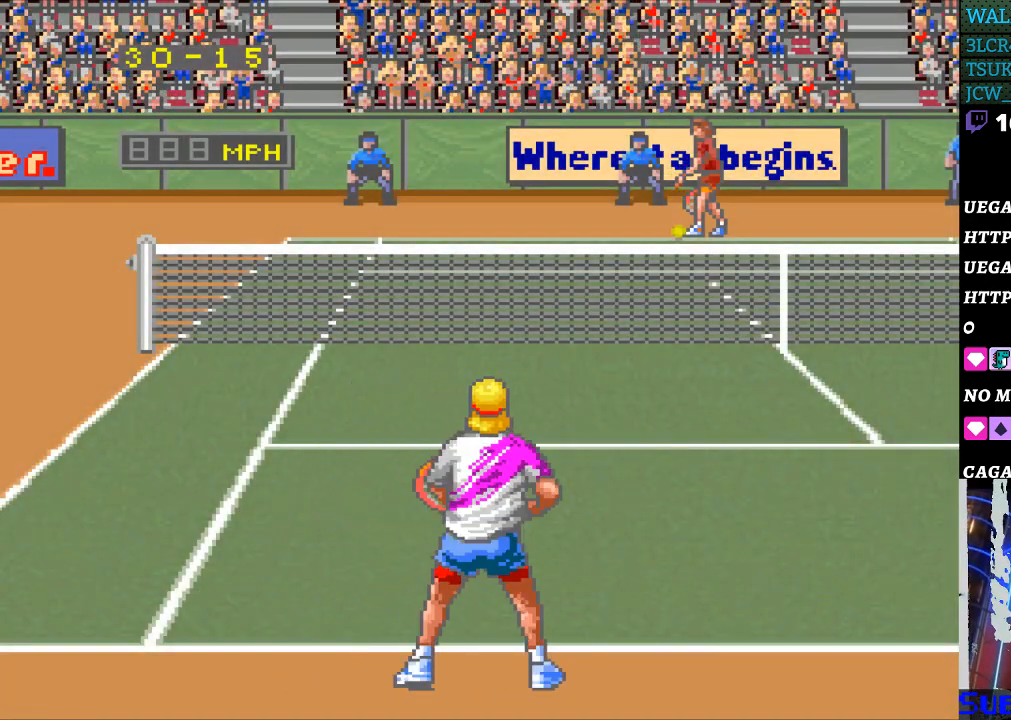
{"buttons": [], "events": [[367, "DPAD_RIGHT", "down"], [500, "DPAD_RIGHT", "up"]]}
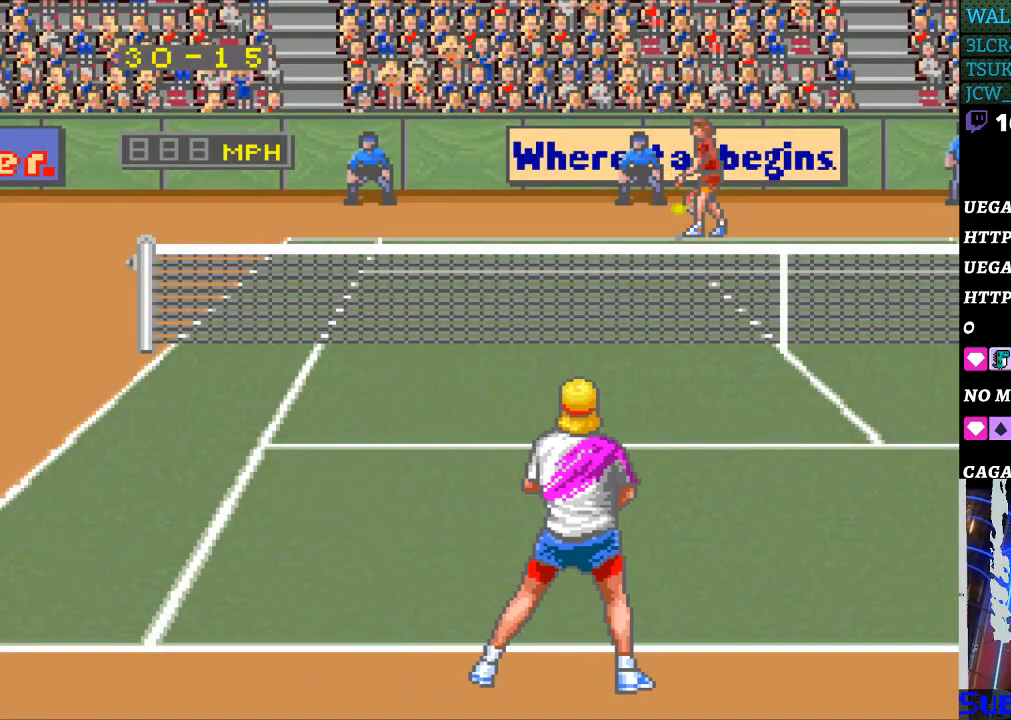
{"buttons": [], "events": [[100, "DPAD_LEFT", "down"], [400, "DPAD_LEFT", "up"]]}
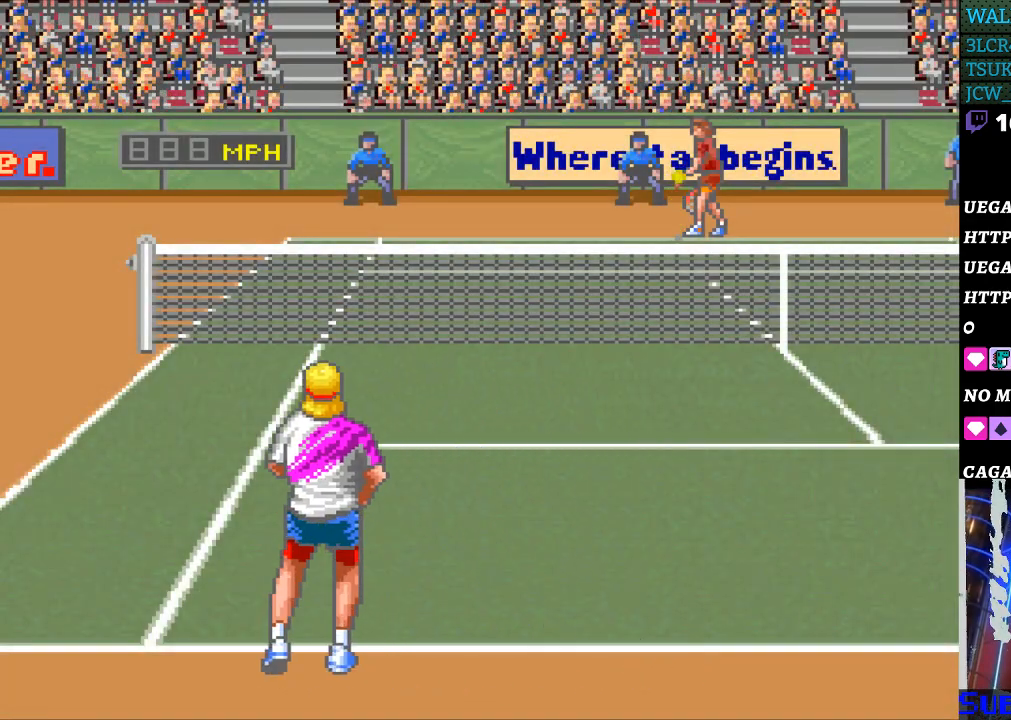
{"buttons": [], "events": [[167, "DPAD_RIGHT", "down"], [267, "DPAD_RIGHT", "up"]]}
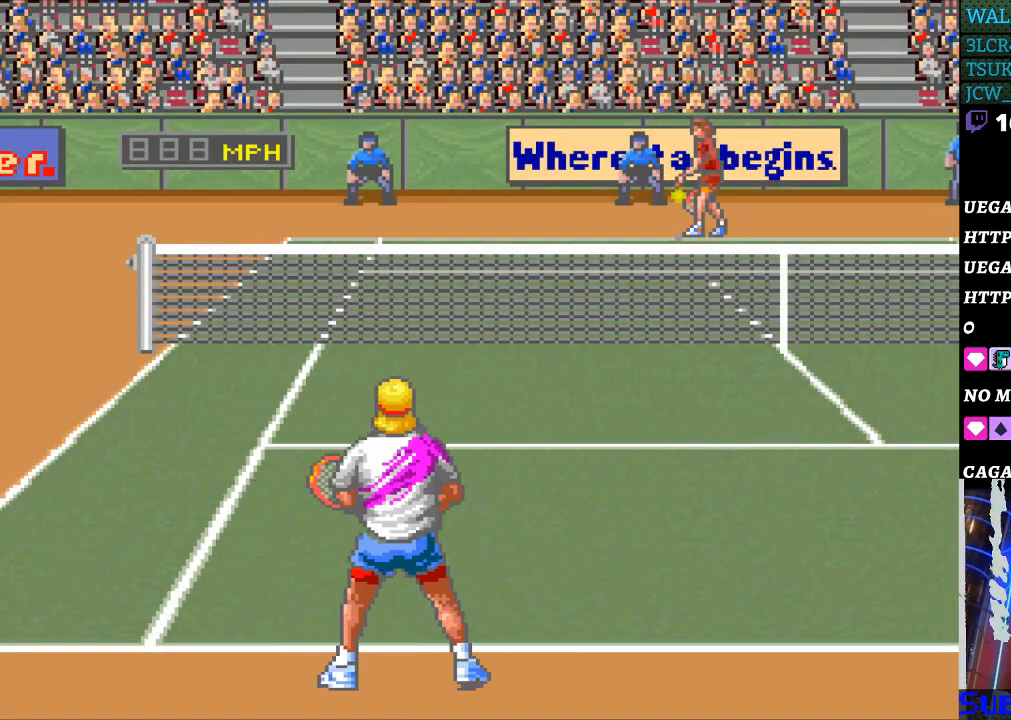
{"buttons": ["DPAD_LEFT"], "events": [[267, "DPAD_RIGHT", "down"], [367, "DPAD_RIGHT", "up"], [467, "DPAD_LEFT", "down"]]}
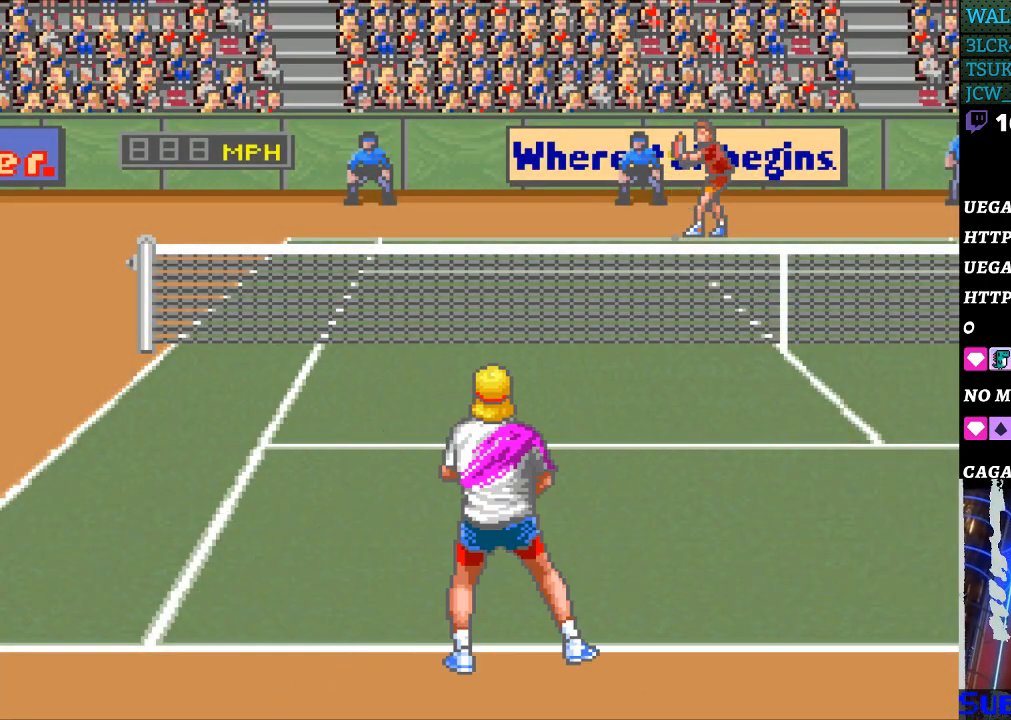
{"buttons": [], "events": [[67, "DPAD_LEFT", "up"]]}
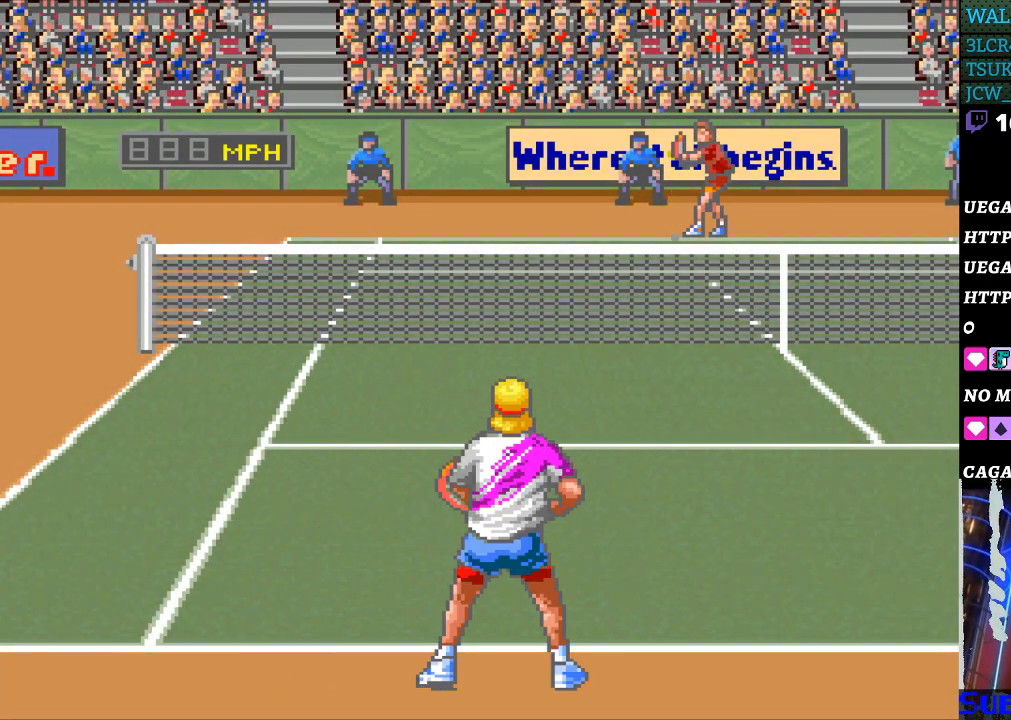
{"buttons": [], "events": [[33, "DPAD_LEFT", "down"], [133, "DPAD_LEFT", "up"]]}
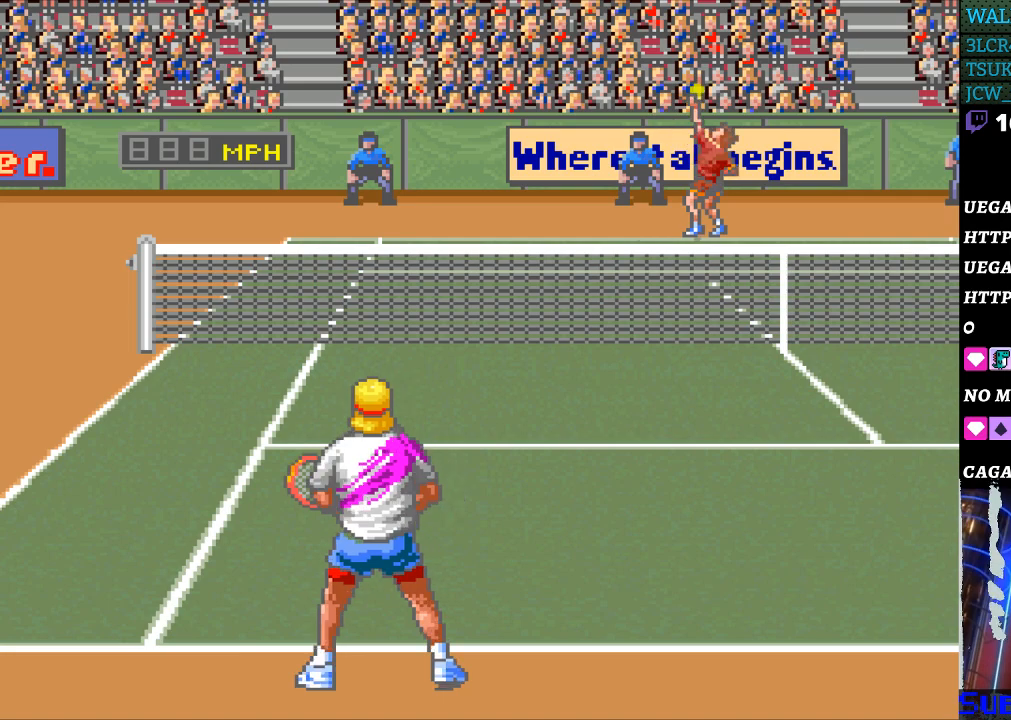
{"buttons": [], "events": []}
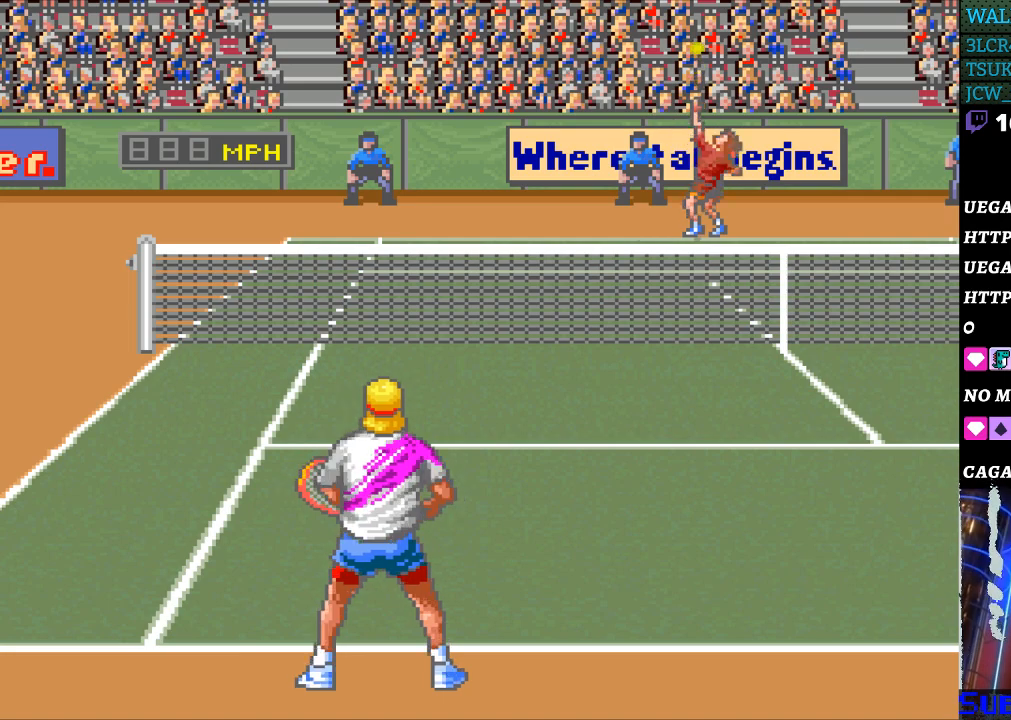
{"buttons": [], "events": []}
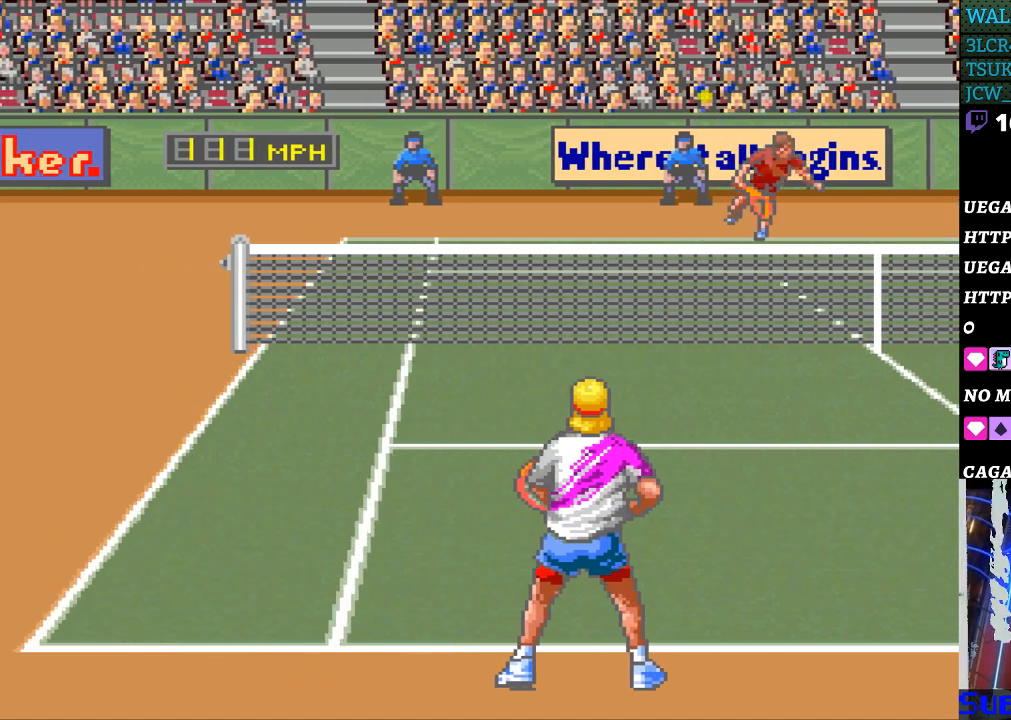
{"buttons": ["DPAD_LEFT"], "events": [[167, "DPAD_LEFT", "down"]]}
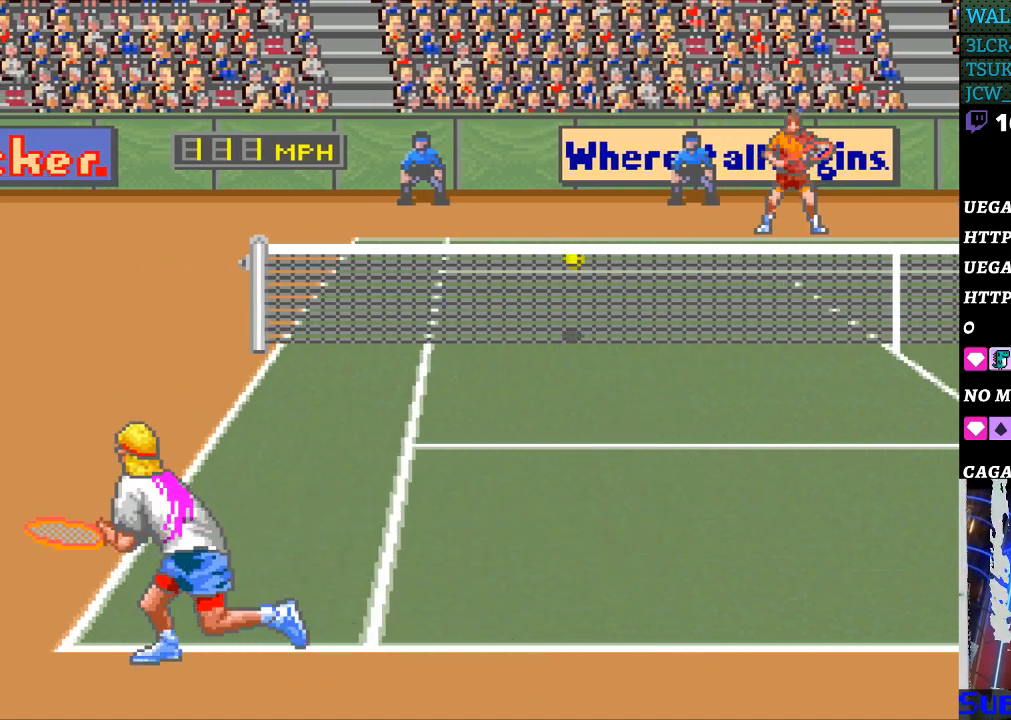
{"buttons": [], "events": [[67, "DPAD_LEFT", "up"], [67, "DPAD_RIGHT", "down"], [100, "B", "down"], [167, "B", "up"], [200, "DPAD_RIGHT", "up"]]}
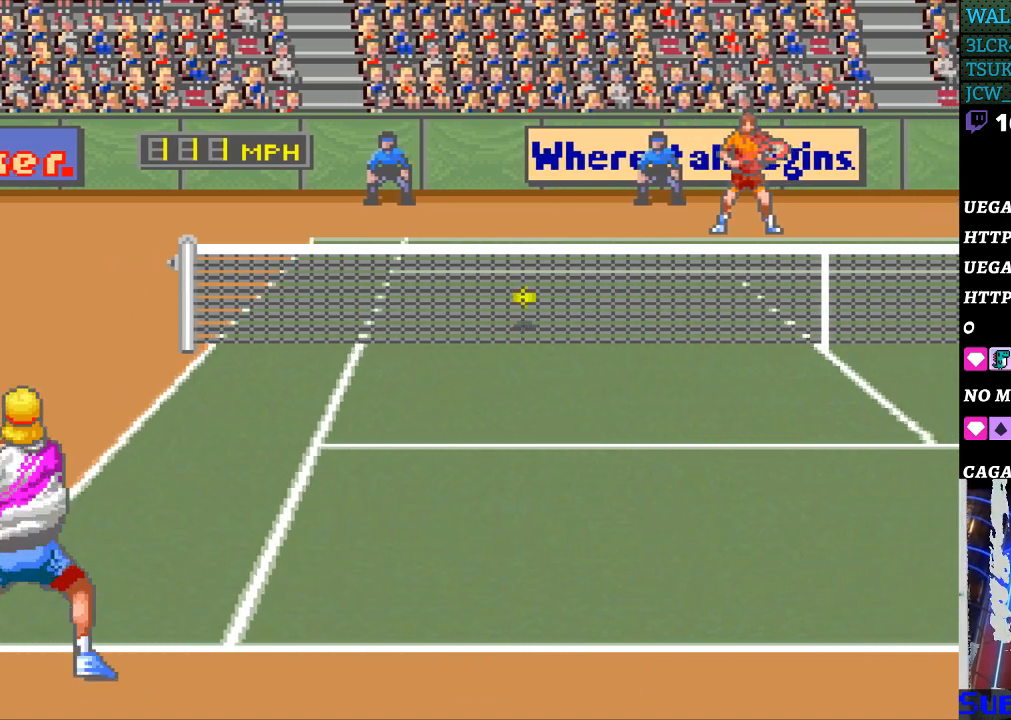
{"buttons": [], "events": []}
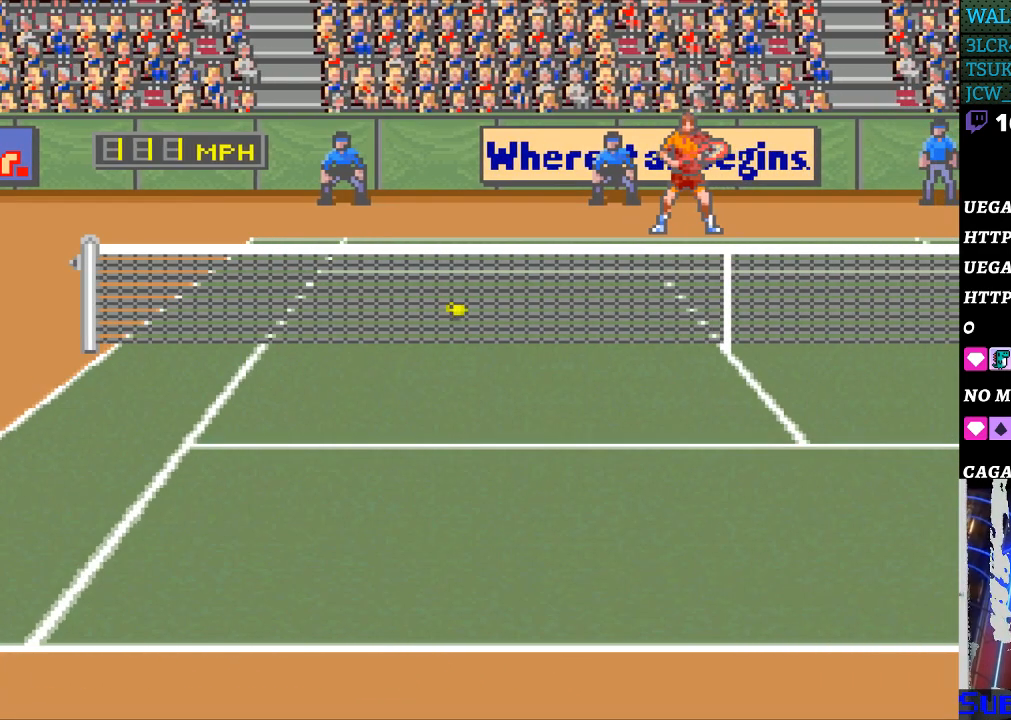
{"buttons": [], "events": []}
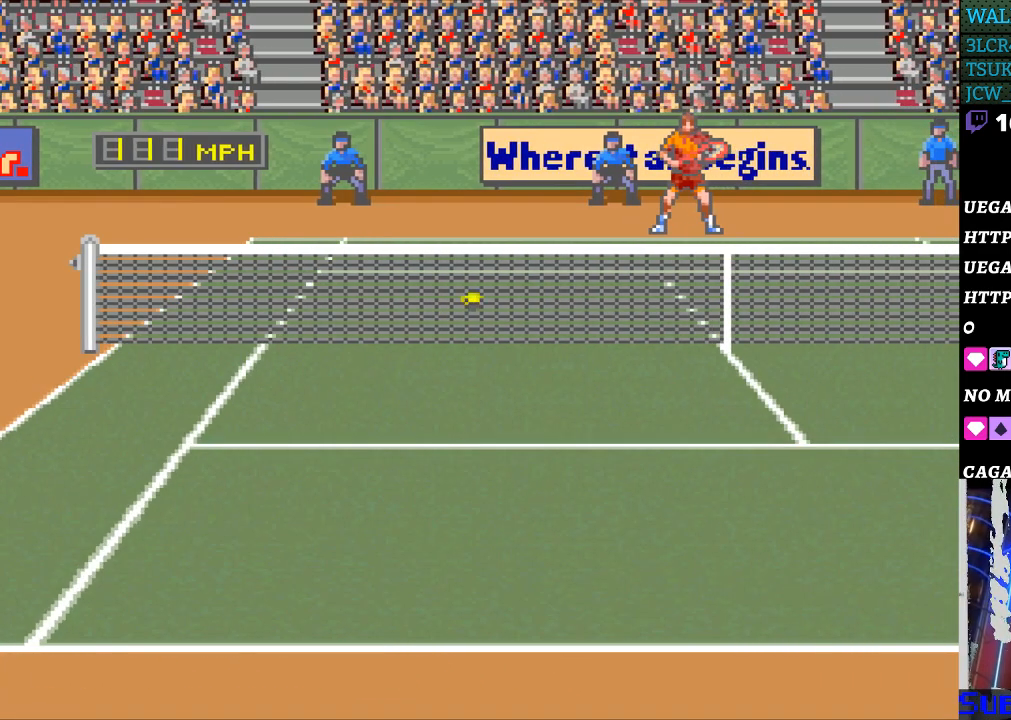
{"buttons": [], "events": []}
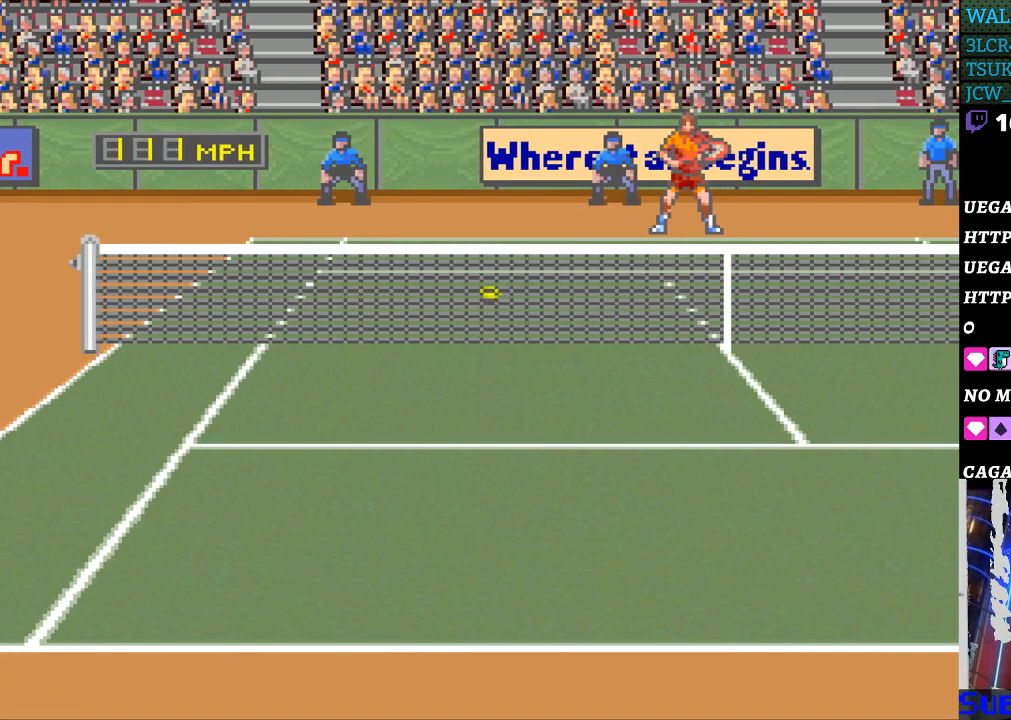
{"buttons": [], "events": []}
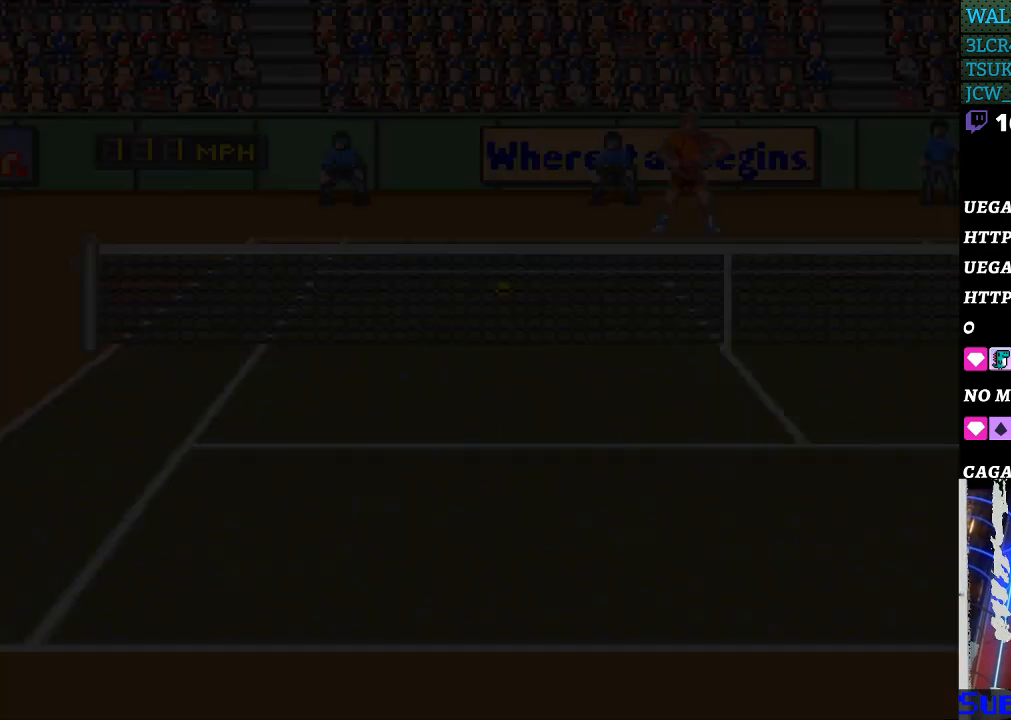
{"buttons": [], "events": []}
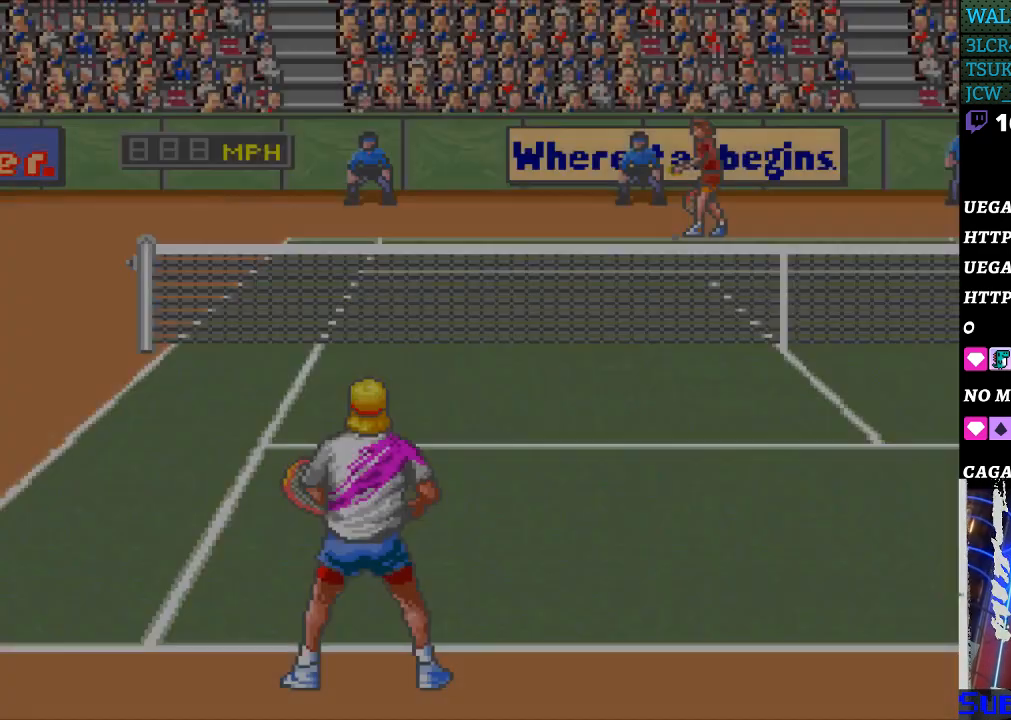
{"buttons": ["DPAD_RIGHT"], "events": [[433, "DPAD_RIGHT", "down"]]}
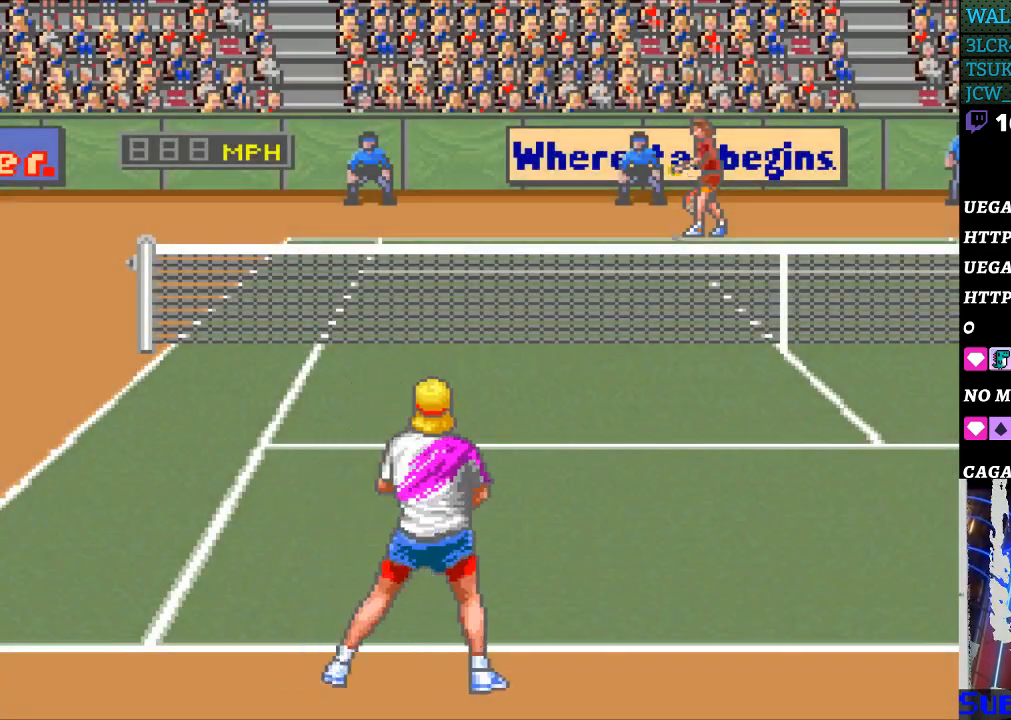
{"buttons": [], "events": [[33, "DPAD_RIGHT", "up"], [167, "DPAD_RIGHT", "down"], [267, "DPAD_RIGHT", "up"], [400, "DPAD_LEFT", "down"], [467, "DPAD_LEFT", "up"]]}
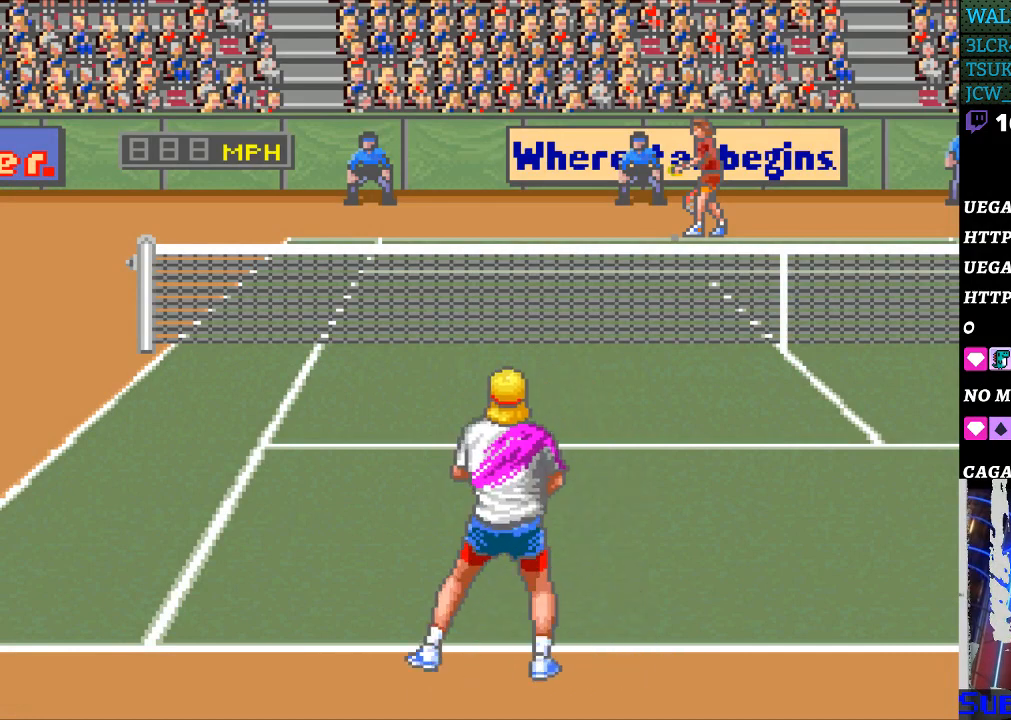
{"buttons": [], "events": [[67, "DPAD_LEFT", "down"], [133, "DPAD_LEFT", "up"], [233, "DPAD_LEFT", "down"], [267, "DPAD_LEFT", "up"], [400, "DPAD_RIGHT", "down"], [500, "DPAD_RIGHT", "up"]]}